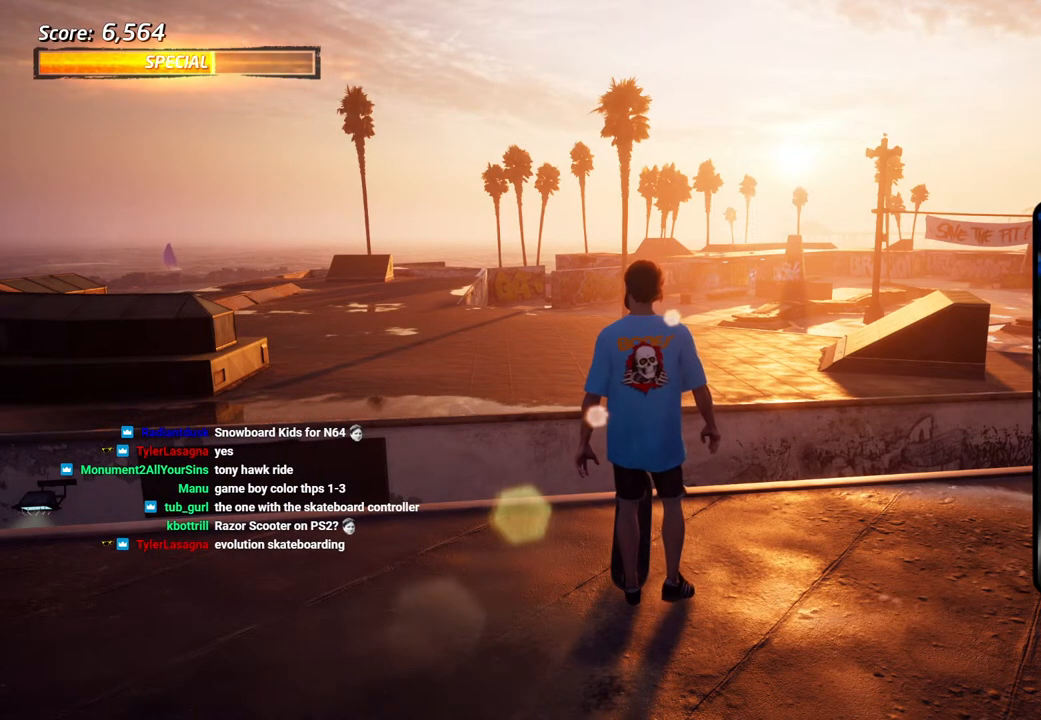
Gameplay with a controller (PlayStation layout); each line is a JSON object with the inputs held at the frame after it (dt_ms = milliseconds from this image to that frame). "events" lists button and stick changes between this image and that frame as [ms after this image, input, new state], when the widget could be followed in between.
{"dt_ms": 500, "buttons": ["CROSS", "DPAD_UP"], "left_stick": "center", "right_stick": "center", "events": [[417, "CROSS", "down"], [500, "DPAD_UP", "down"]]}
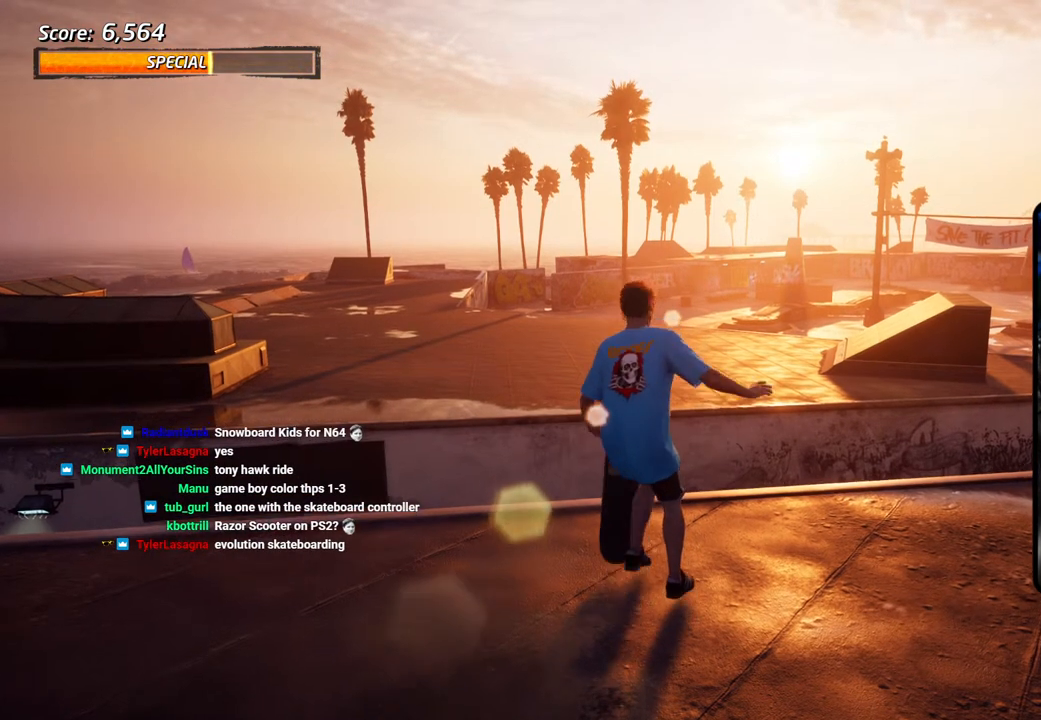
{"dt_ms": 500, "buttons": ["CROSS", "DPAD_UP"], "left_stick": "center", "right_stick": "center", "events": [[183, "DPAD_UP", "up"], [233, "DPAD_UP", "down"], [267, "DPAD_LEFT", "down"], [333, "DPAD_LEFT", "up"], [350, "CROSS", "up"], [367, "DPAD_UP", "up"], [433, "CROSS", "down"], [467, "DPAD_UP", "down"]]}
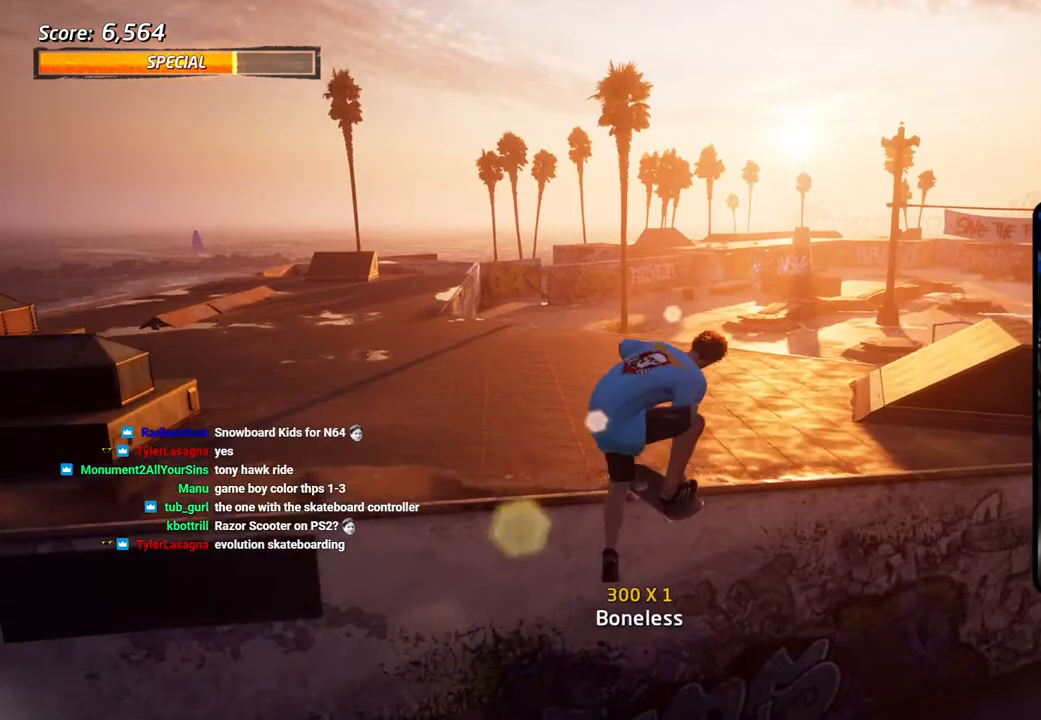
{"dt_ms": 500, "buttons": ["CROSS"], "left_stick": "center", "right_stick": "center", "events": [[83, "DPAD_UP", "up"]]}
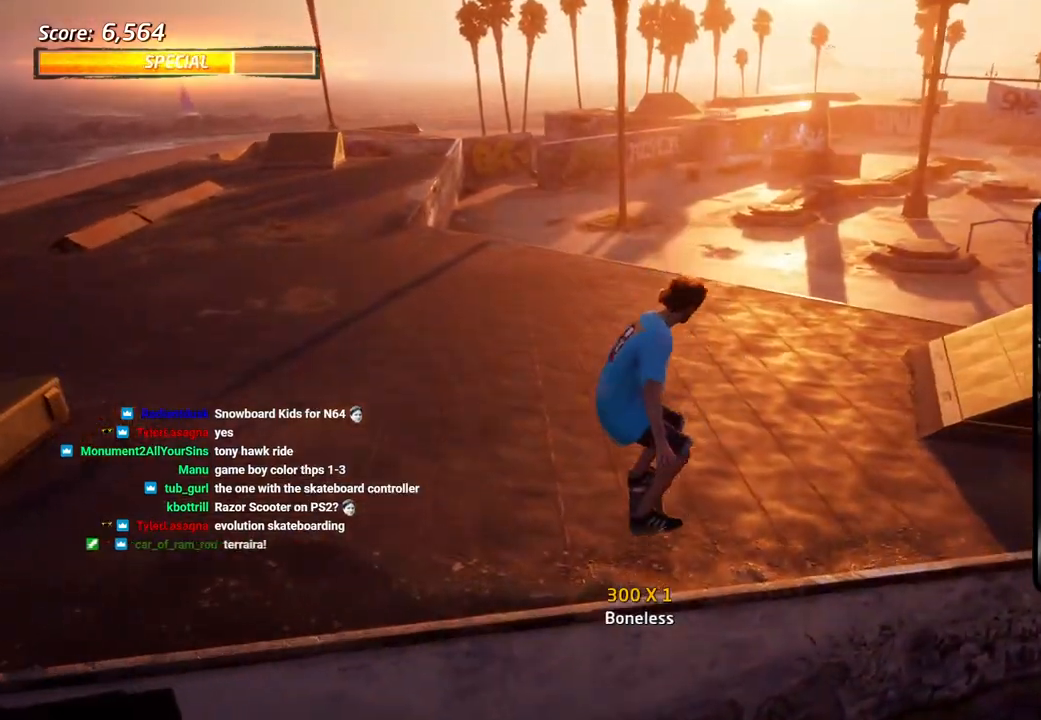
{"dt_ms": 500, "buttons": ["CROSS"], "left_stick": "center", "right_stick": "center", "events": []}
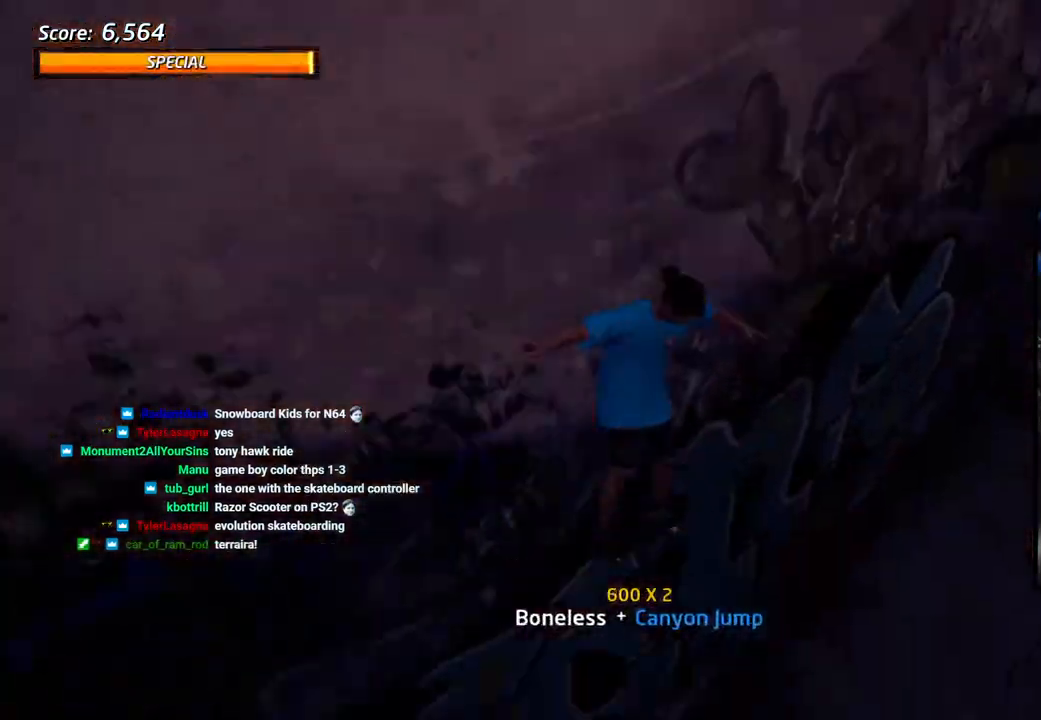
{"dt_ms": 500, "buttons": ["CROSS", "DPAD_DOWN"], "left_stick": "center", "right_stick": "center", "events": [[483, "DPAD_DOWN", "down"]]}
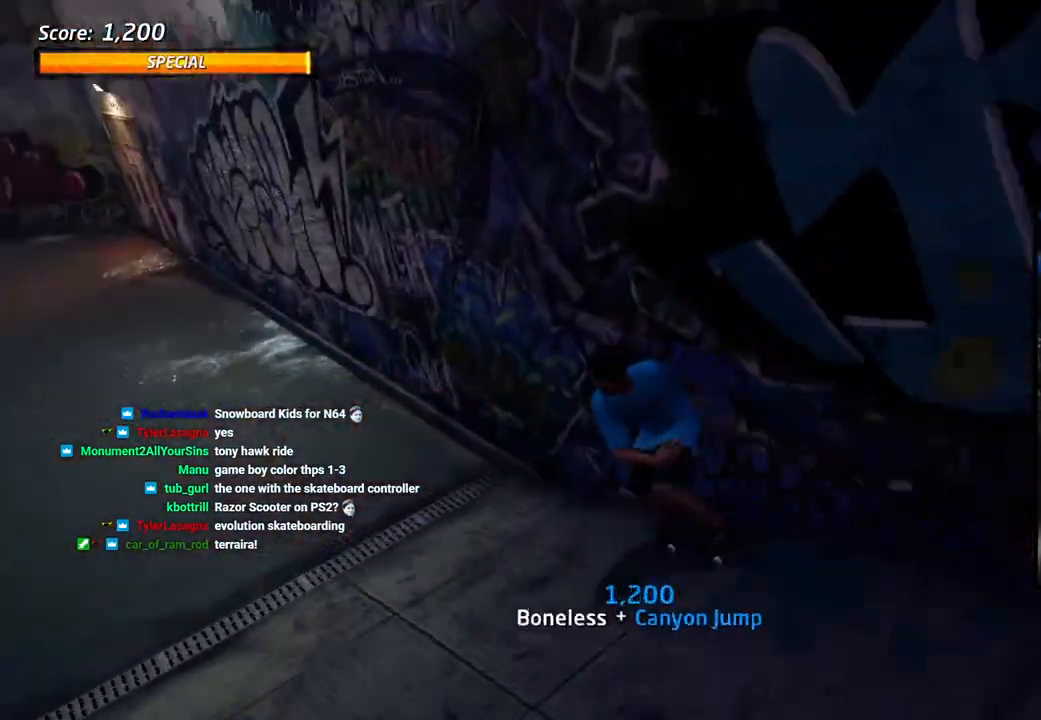
{"dt_ms": 500, "buttons": ["CROSS", "DPAD_DOWN"], "left_stick": "center", "right_stick": "center", "events": []}
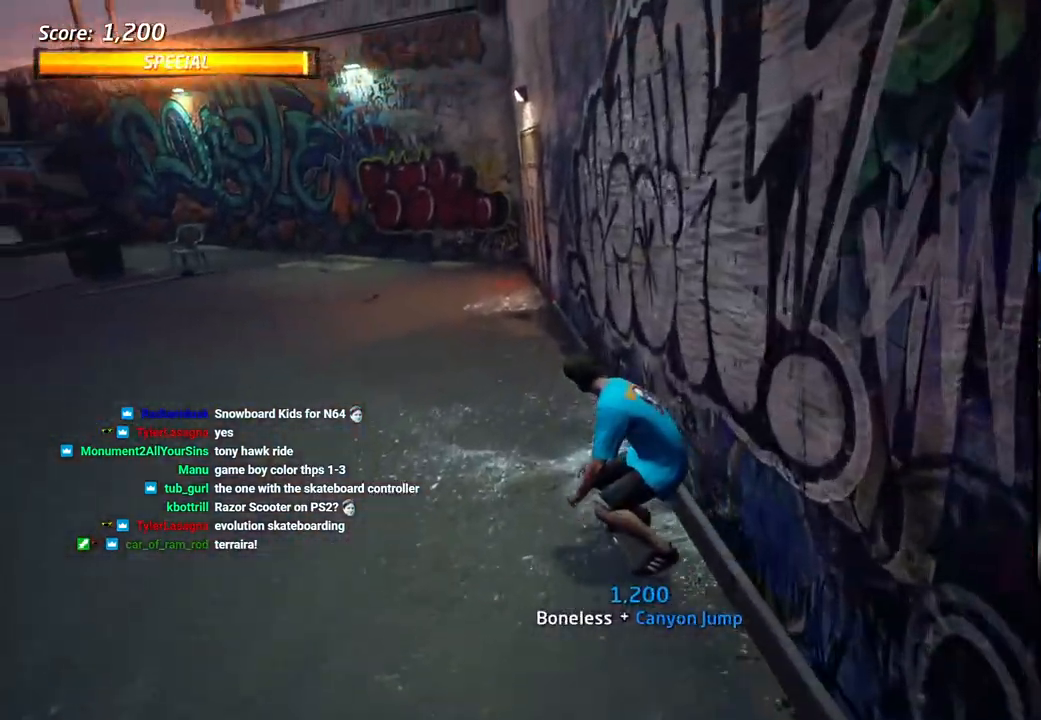
{"dt_ms": 500, "buttons": ["SQUARE", "L1", "DPAD_LEFT"], "left_stick": "center", "right_stick": "center", "events": [[67, "DPAD_DOWN", "up"], [67, "DPAD_LEFT", "down"], [117, "DPAD_LEFT", "up"], [167, "DPAD_LEFT", "down"], [183, "DPAD_DOWN", "down"], [250, "SQUARE", "down"], [267, "CROSS", "up"], [350, "SQUARE", "up"], [367, "L1", "down"], [417, "L1", "up"], [417, "SQUARE", "down"], [467, "DPAD_DOWN", "up"], [500, "L1", "down"]]}
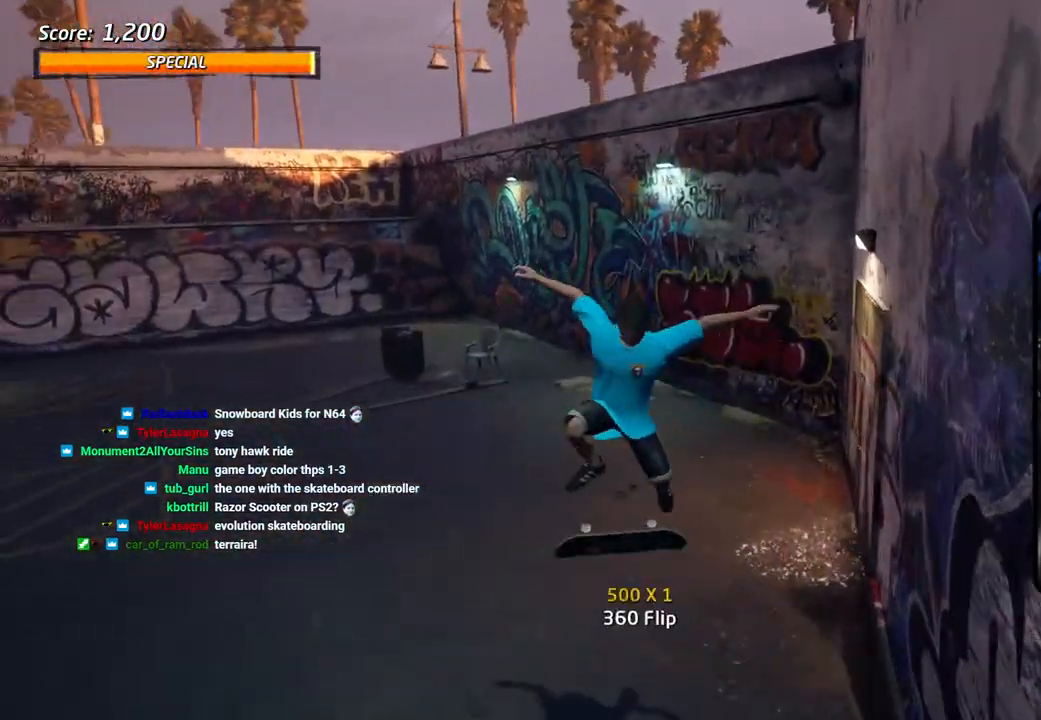
{"dt_ms": 500, "buttons": ["CROSS", "DPAD_UP", "DPAD_LEFT"], "left_stick": "center", "right_stick": "center", "events": [[17, "DPAD_LEFT", "up"], [100, "DPAD_DOWN", "down"], [133, "SQUARE", "up"], [167, "CROSS", "down"], [167, "L1", "up"], [217, "DPAD_DOWN", "up"], [283, "DPAD_UP", "down"], [467, "DPAD_LEFT", "down"]]}
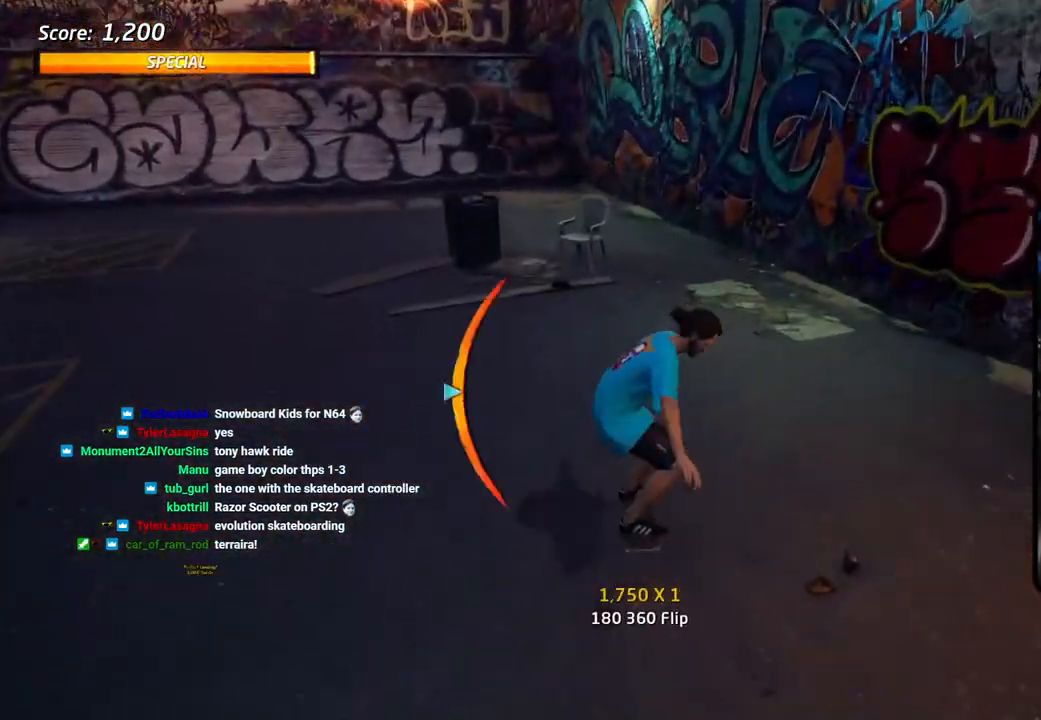
{"dt_ms": 500, "buttons": ["CROSS", "DPAD_DOWN"], "left_stick": "center", "right_stick": "center", "events": [[17, "SQUARE", "down"], [33, "CROSS", "up"], [133, "L1", "down"], [167, "SQUARE", "up"], [183, "L1", "up"], [200, "SQUARE", "down"], [233, "DPAD_LEFT", "up"], [283, "DPAD_UP", "up"], [400, "SQUARE", "up"], [433, "CROSS", "down"], [450, "DPAD_DOWN", "down"]]}
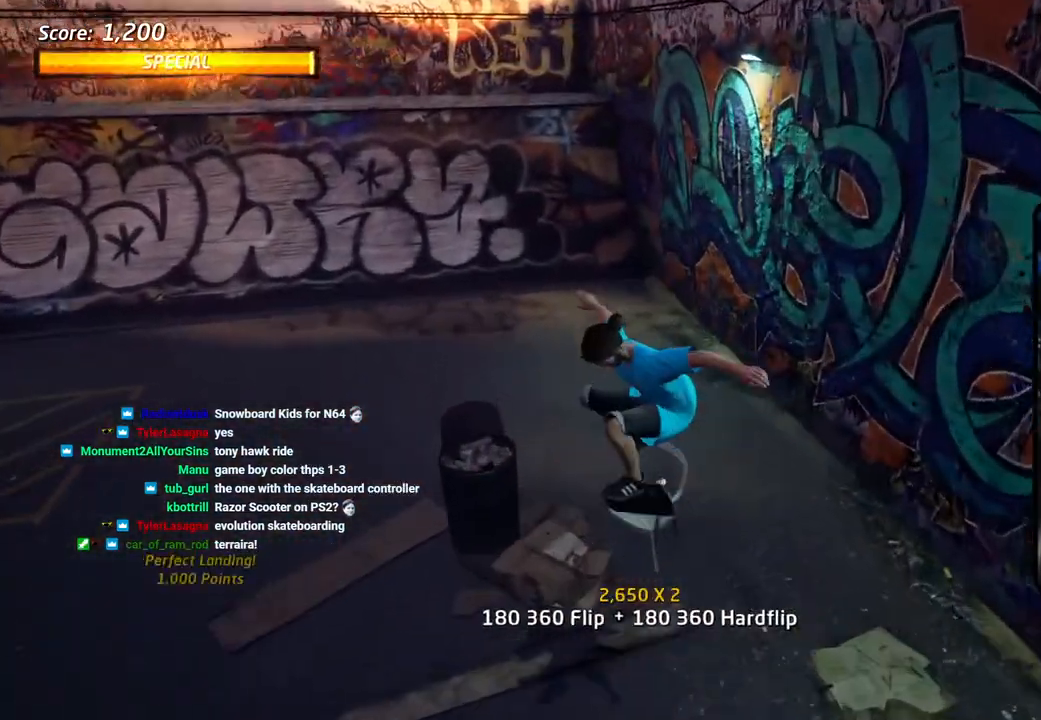
{"dt_ms": 500, "buttons": ["CROSS", "DPAD_DOWN", "DPAD_LEFT"], "left_stick": "center", "right_stick": "center", "events": [[17, "DPAD_DOWN", "up"], [283, "DPAD_DOWN", "down"], [283, "DPAD_LEFT", "down"]]}
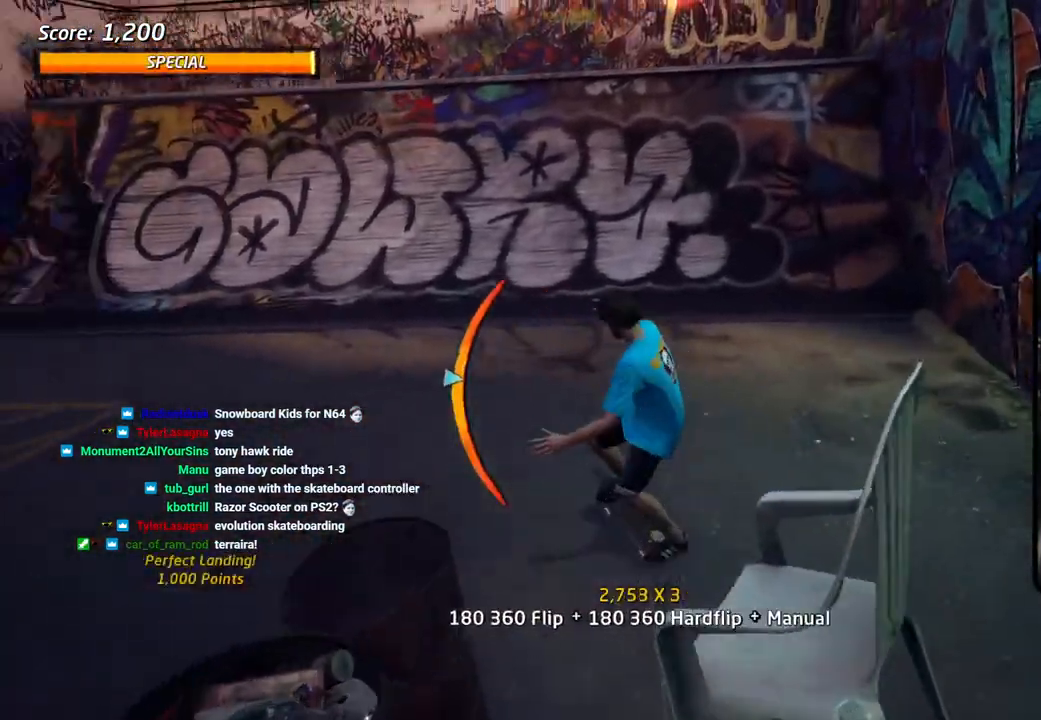
{"dt_ms": 500, "buttons": ["CROSS", "L1", "DPAD_LEFT"], "left_stick": "center", "right_stick": "center", "events": [[283, "CROSS", "up"], [350, "CROSS", "down"], [450, "L1", "down"], [483, "DPAD_DOWN", "up"]]}
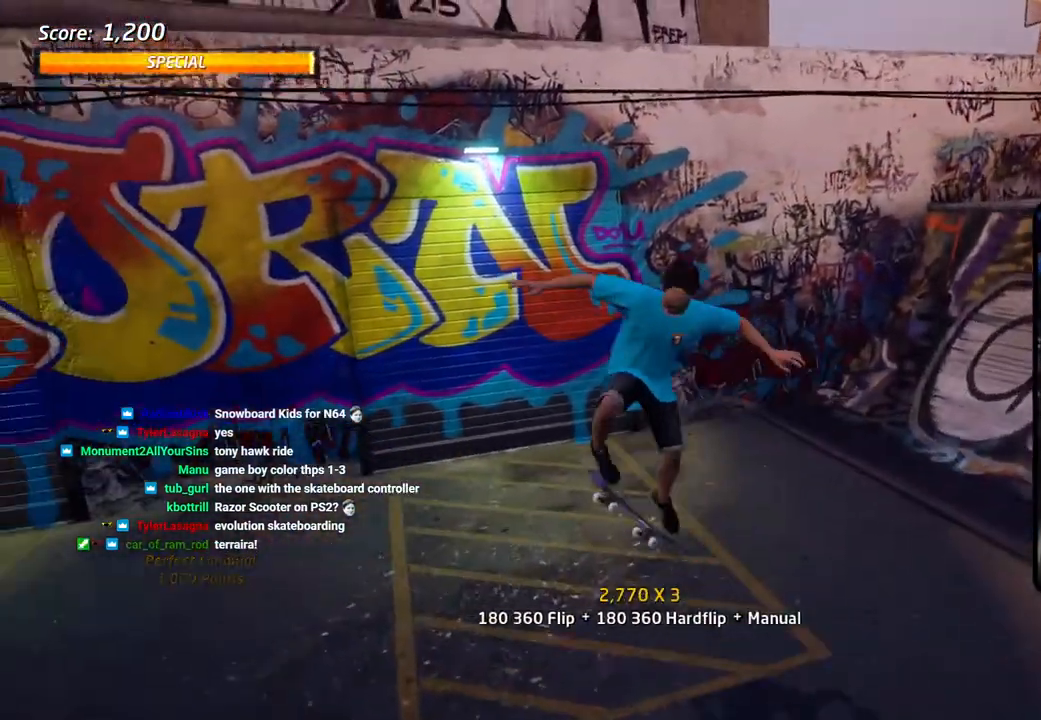
{"dt_ms": 500, "buttons": ["CROSS", "DPAD_UP", "DPAD_LEFT"], "left_stick": "center", "right_stick": "center"}
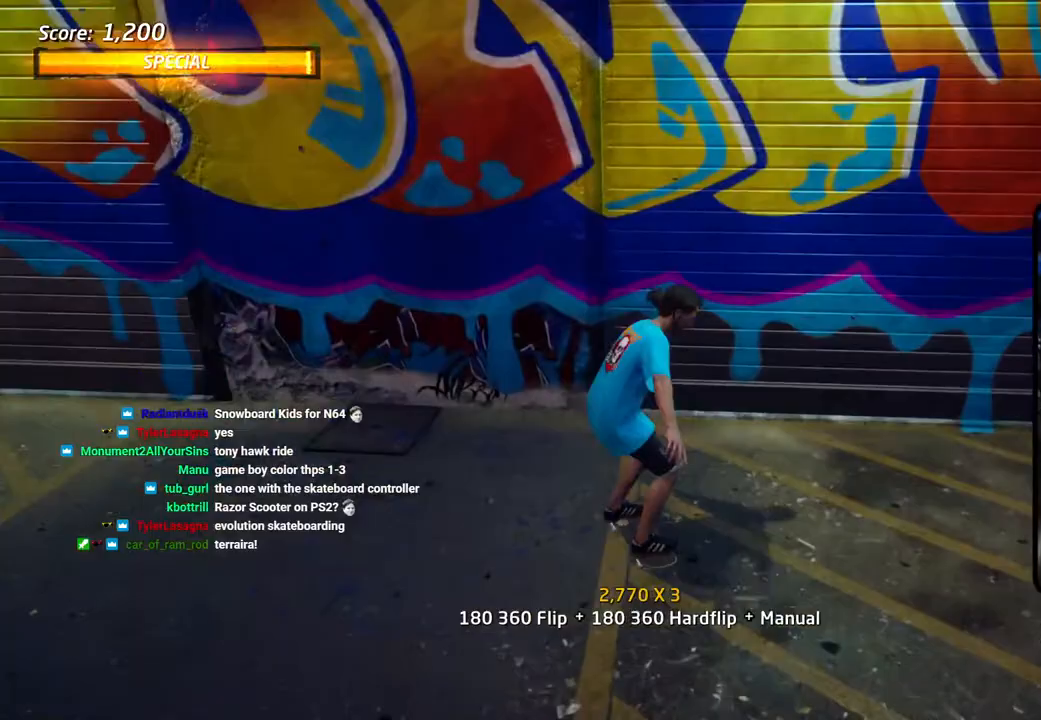
{"dt_ms": 500, "buttons": ["R1", "DPAD_UP"], "left_stick": "center", "right_stick": "center", "events": [[133, "CROSS", "up"], [133, "DPAD_LEFT", "up"], [167, "TRIANGLE", "down"], [267, "CROSS", "down"], [267, "TRIANGLE", "up"], [350, "CROSS", "up"], [367, "R1", "down"]]}
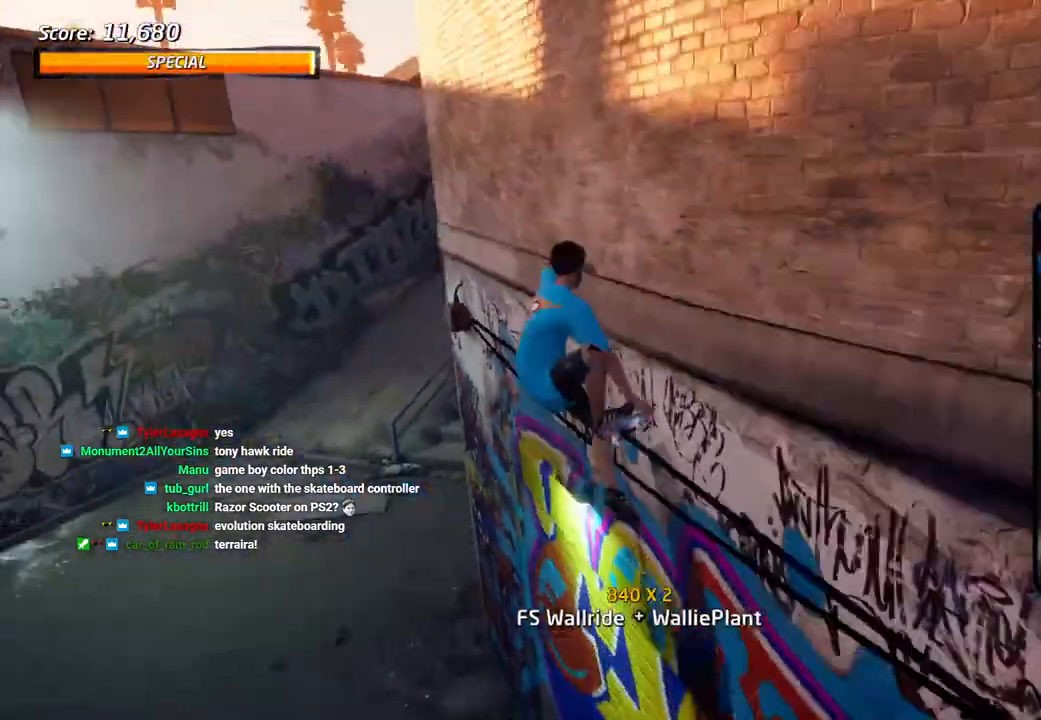
{"dt_ms": 500, "buttons": ["CIRCLE", "R1"], "left_stick": "center", "right_stick": "center", "events": [[33, "CIRCLE", "down"], [317, "DPAD_UP", "up"]]}
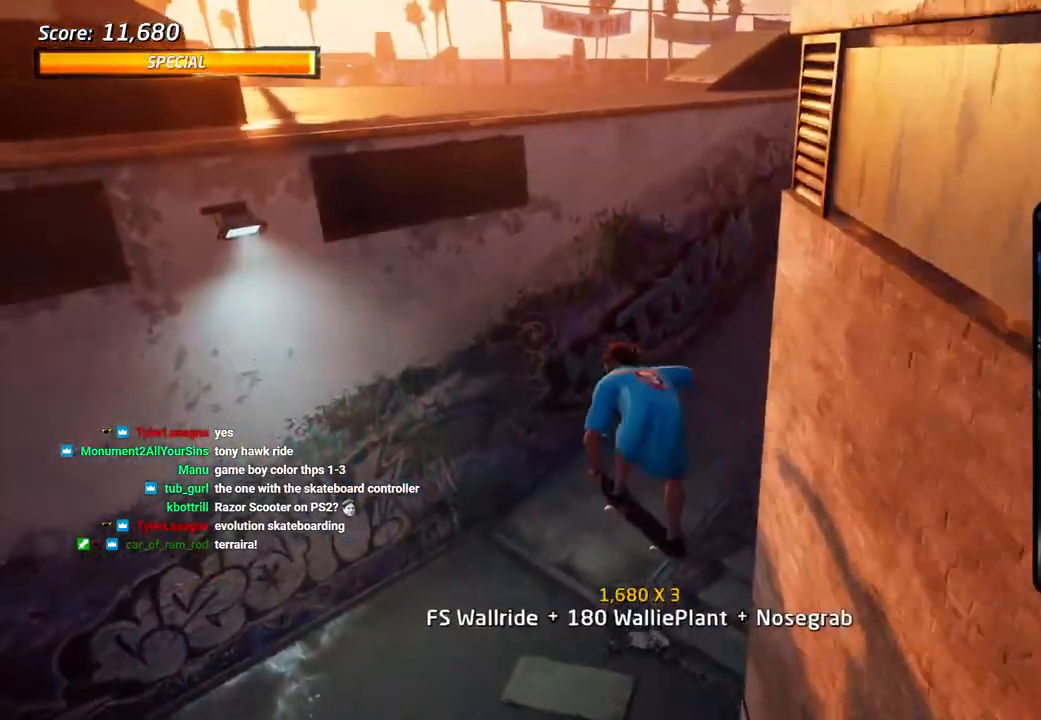
{"dt_ms": 1000, "buttons": ["CROSS", "CIRCLE", "DPAD_RIGHT"], "left_stick": "center", "right_stick": "center"}
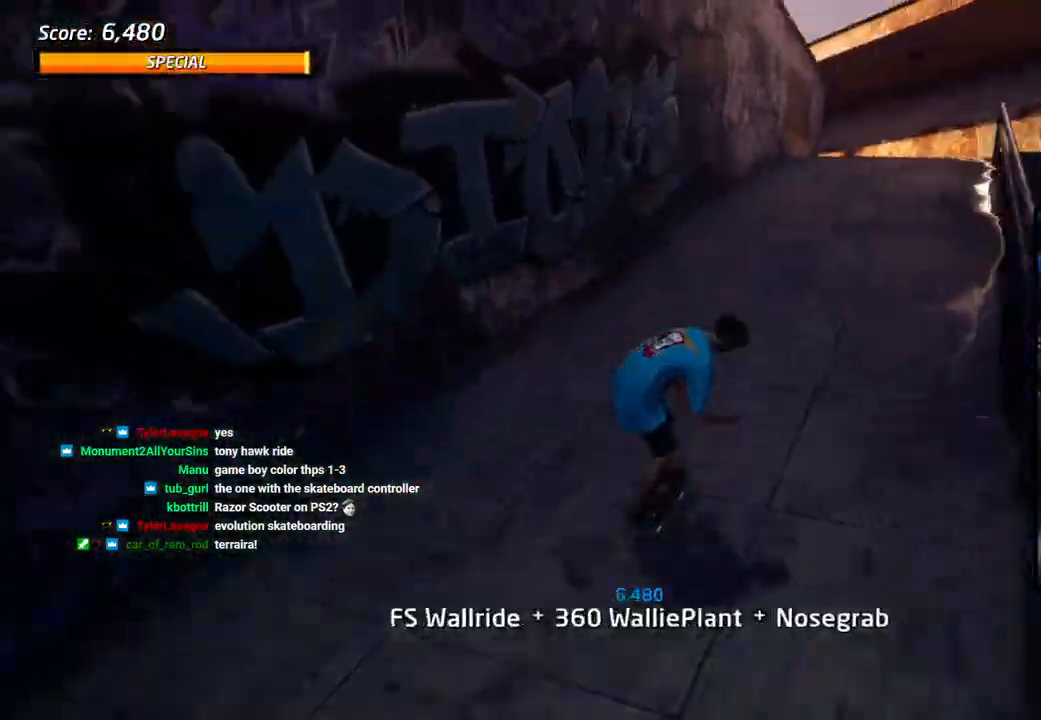
{"dt_ms": 500, "buttons": ["CROSS"], "left_stick": "center", "right_stick": "center"}
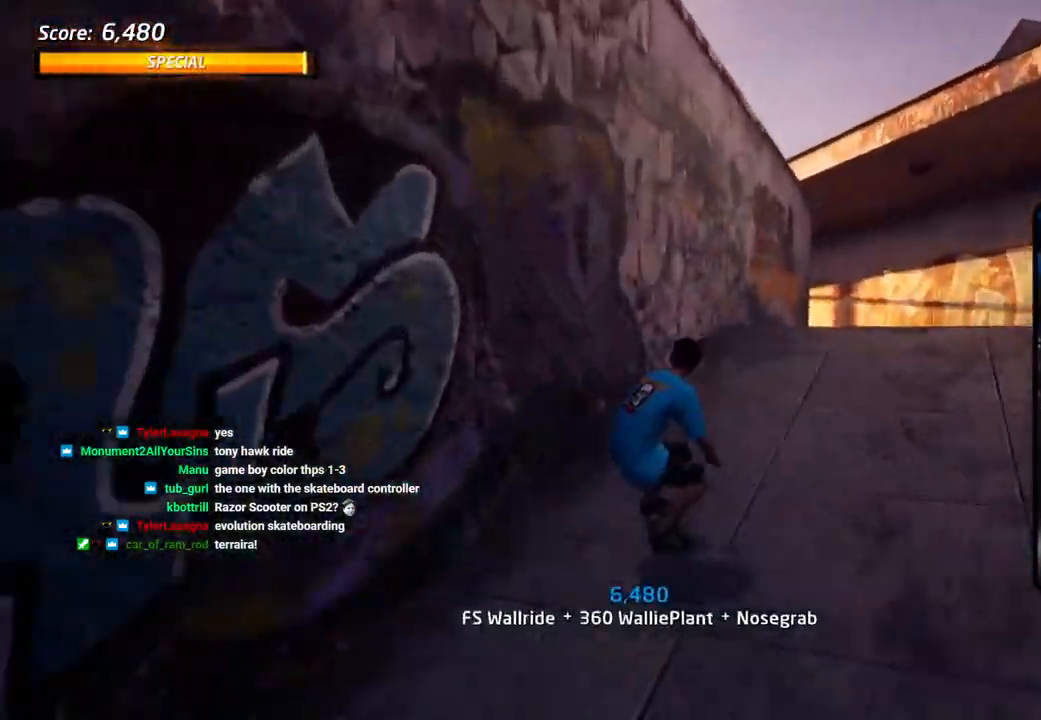
{"dt_ms": 500, "buttons": ["CIRCLE", "R1", "DPAD_DOWN"], "left_stick": "center", "right_stick": "center", "events": [[33, "TRIANGLE", "down"], [50, "DPAD_UP", "down"], [133, "DPAD_UP", "up"], [183, "CIRCLE", "down"], [233, "CROSS", "up"], [250, "DPAD_DOWN", "down"], [250, "DPAD_RIGHT", "down"], [300, "DPAD_RIGHT", "up"], [300, "R1", "down"], [317, "CIRCLE", "up"], [350, "DPAD_UP", "down"], [417, "DPAD_UP", "up"], [450, "CIRCLE", "down"], [467, "TRIANGLE", "up"]]}
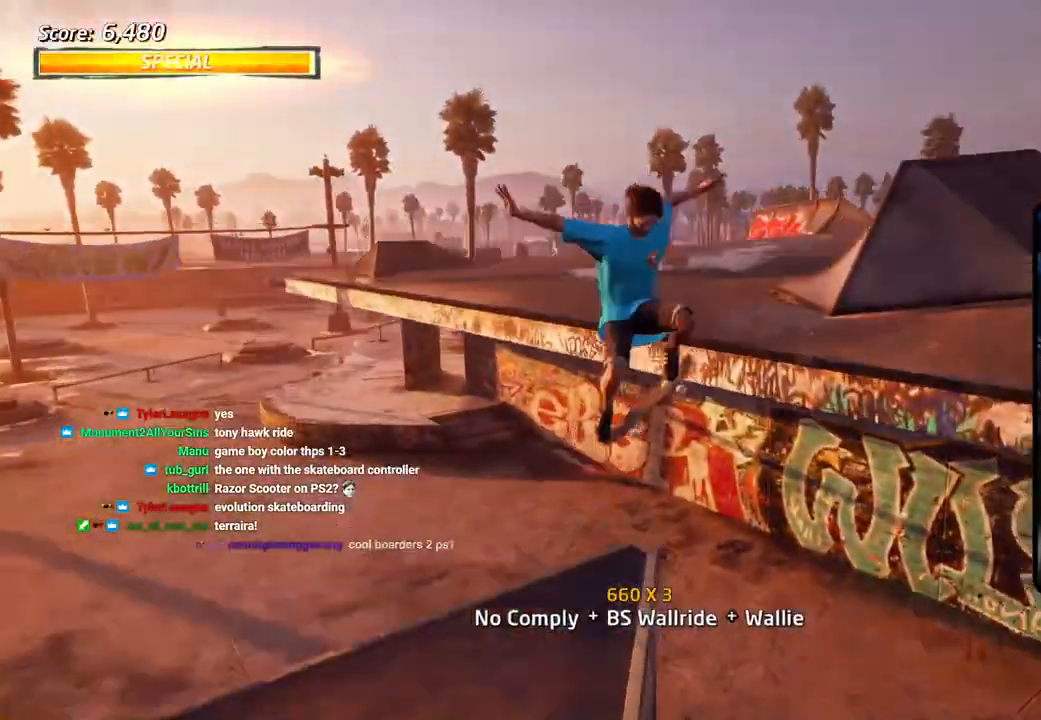
{"dt_ms": 1000, "buttons": ["SQUARE", "DPAD_DOWN", "DPAD_LEFT"], "left_stick": "center", "right_stick": "center"}
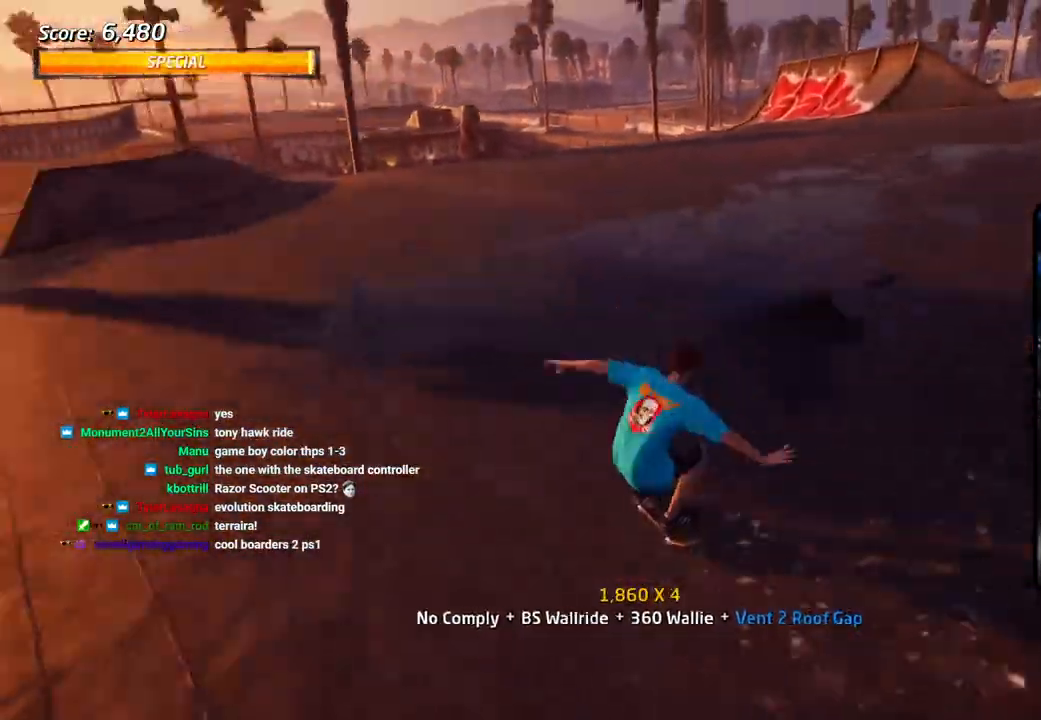
{"dt_ms": 500, "buttons": ["CROSS", "DPAD_DOWN"], "left_stick": "center", "right_stick": "center", "events": [[117, "L1", "down"], [117, "SQUARE", "up"], [167, "SQUARE", "down"], [267, "DPAD_LEFT", "up"], [350, "CROSS", "down"], [350, "SQUARE", "up"], [433, "L1", "up"]]}
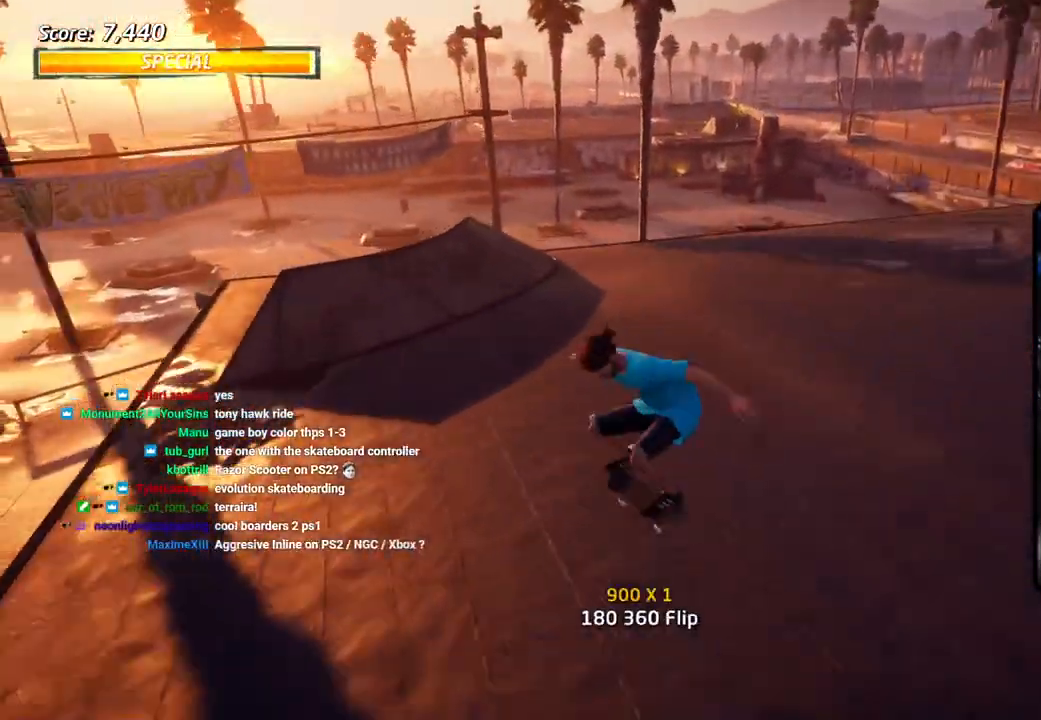
{"dt_ms": 500, "buttons": ["CROSS", "DPAD_DOWN", "DPAD_LEFT"], "left_stick": "center", "right_stick": "center", "events": [[83, "DPAD_DOWN", "up"], [83, "DPAD_UP", "down"], [317, "DPAD_UP", "up"], [383, "DPAD_LEFT", "down"], [433, "DPAD_DOWN", "down"]]}
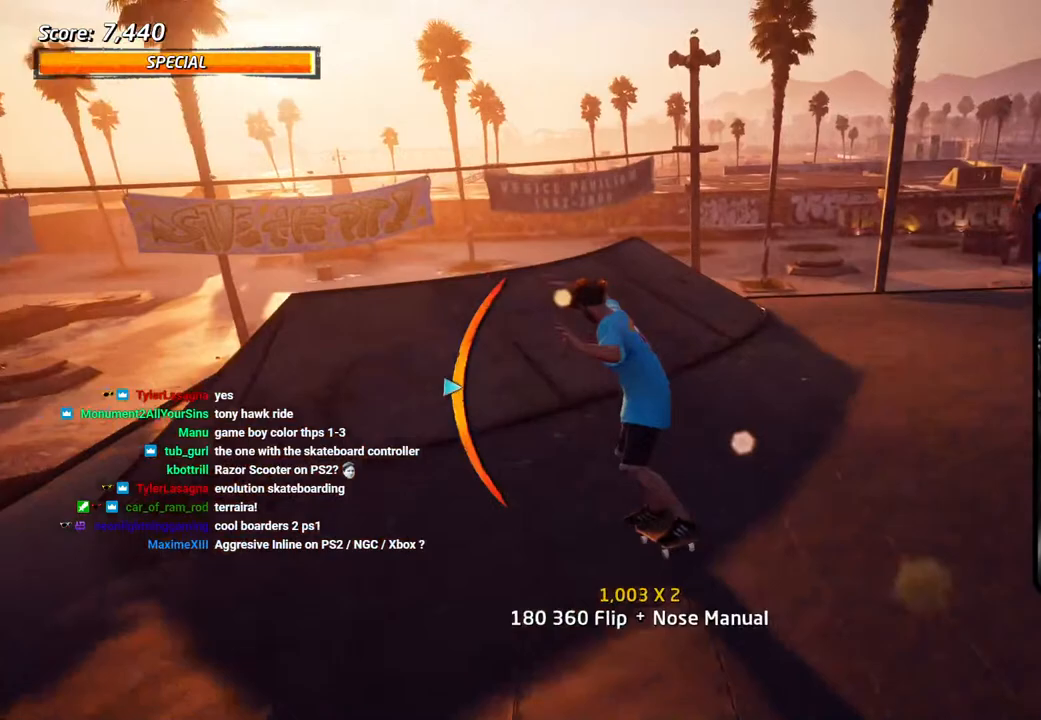
{"dt_ms": 500, "buttons": ["CIRCLE", "DPAD_UP"], "left_stick": "center", "right_stick": "center", "events": [[67, "DPAD_DOWN", "up"], [100, "DPAD_LEFT", "up"], [183, "CROSS", "up"], [183, "DPAD_DOWN", "down"], [283, "DPAD_DOWN", "up"], [317, "DPAD_UP", "down"], [383, "CIRCLE", "down"]]}
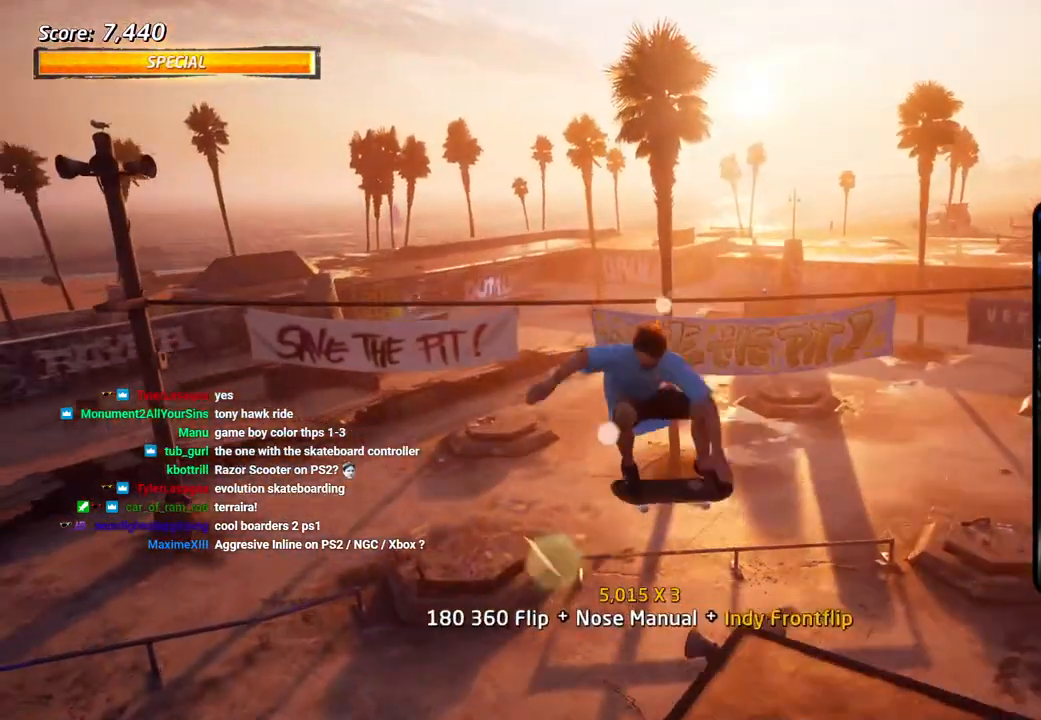
{"dt_ms": 500, "buttons": ["CIRCLE"], "left_stick": "center", "right_stick": "center", "events": [[233, "DPAD_UP", "up"]]}
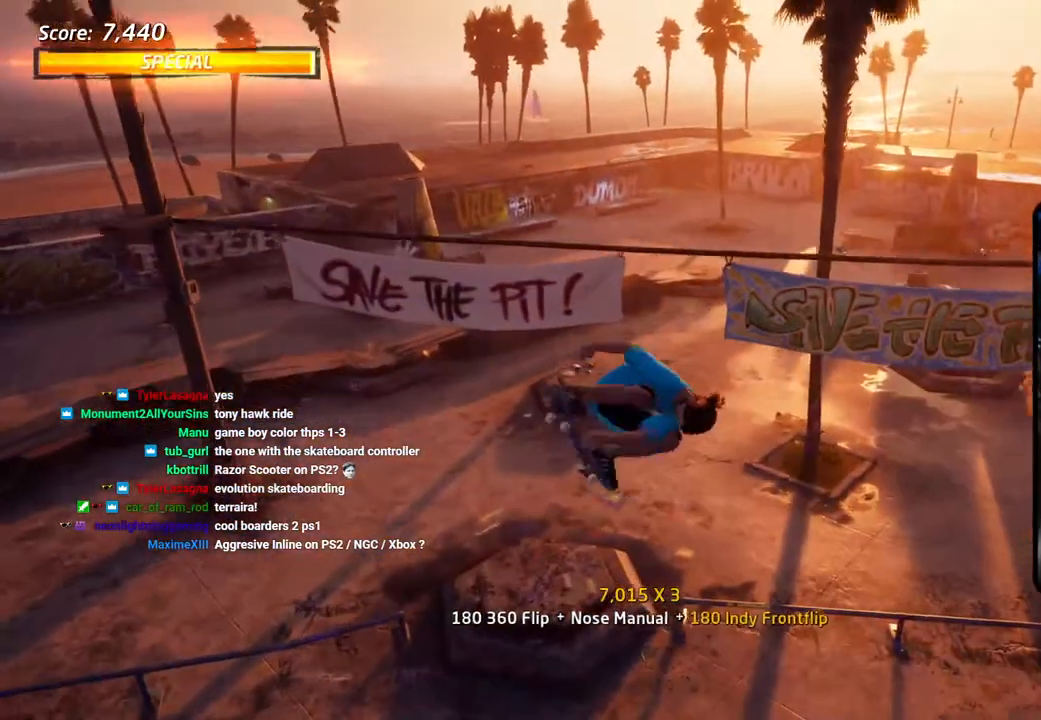
{"dt_ms": 500, "buttons": ["CROSS"], "left_stick": "center", "right_stick": "center"}